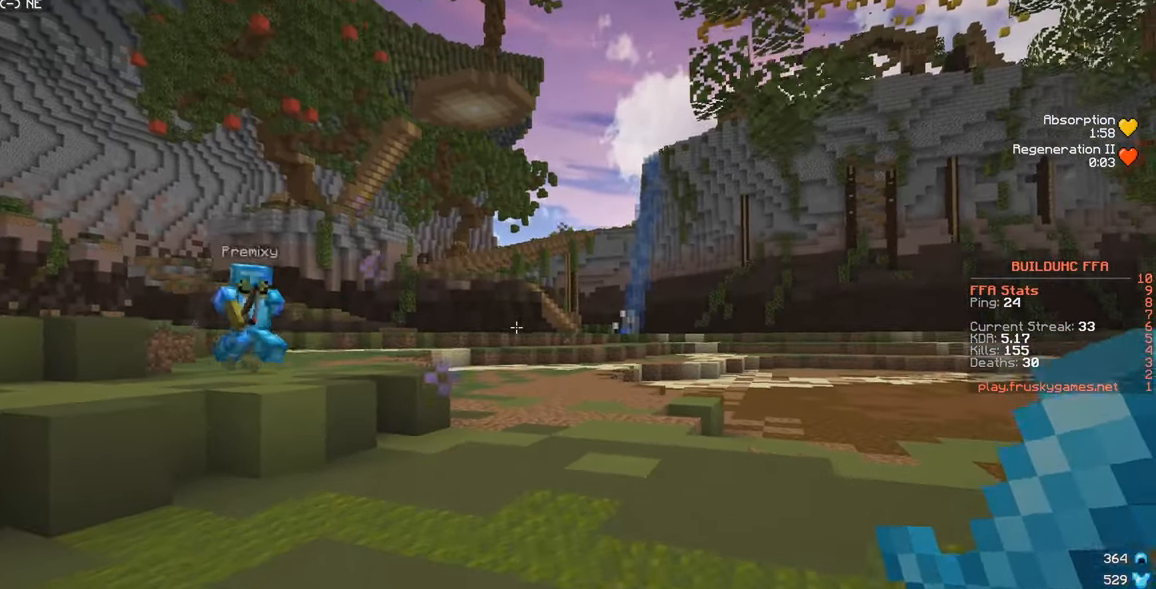
Gameplay with keyboard and mouse; each line is a JSON object with the keys and mouse buttons held at the frame after it. "events" lists presses ("down") and releases ("up") of "a", "d", "s", "w", "mouse_left" and "mouse_right" between this image and that frame as [ms after this image, input, new state], when the widget could be followed in between. "mouse_left", "mouse_right" = the "left", "right" buttons of the "mouse" list. No other keys are recorded. Fast repeated clicks can show as one long hold. Mouse movement is not recorded.
{"keys": ["s"], "mouse": [], "events": []}
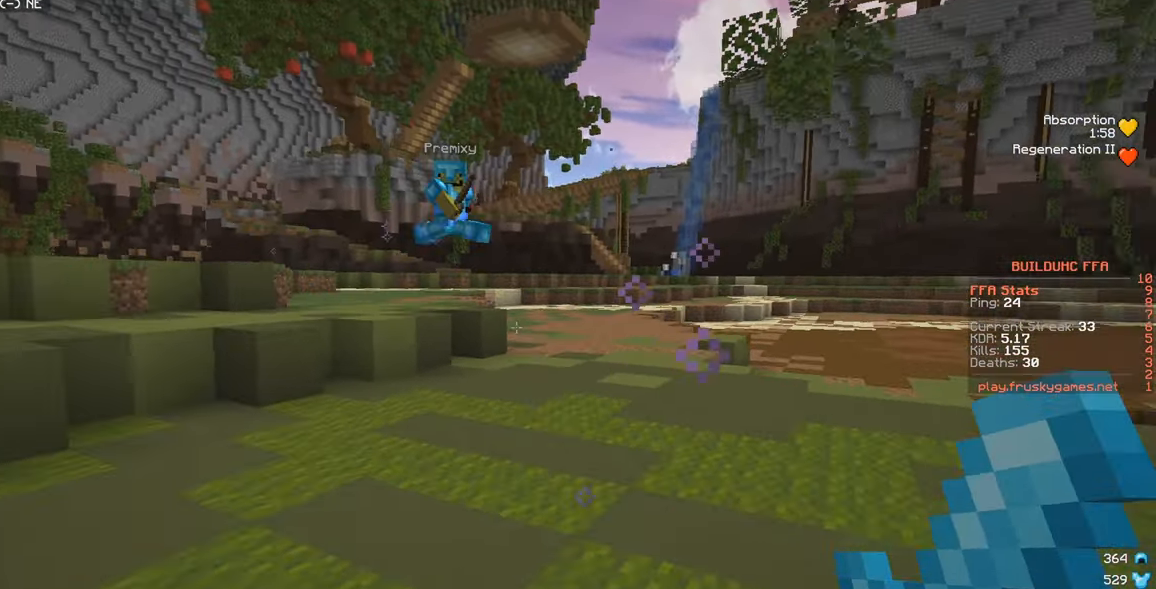
{"keys": ["d", "w"], "mouse": [], "events": [[16, "s", "up"], [33, "w", "down"], [183, "d", "down"]]}
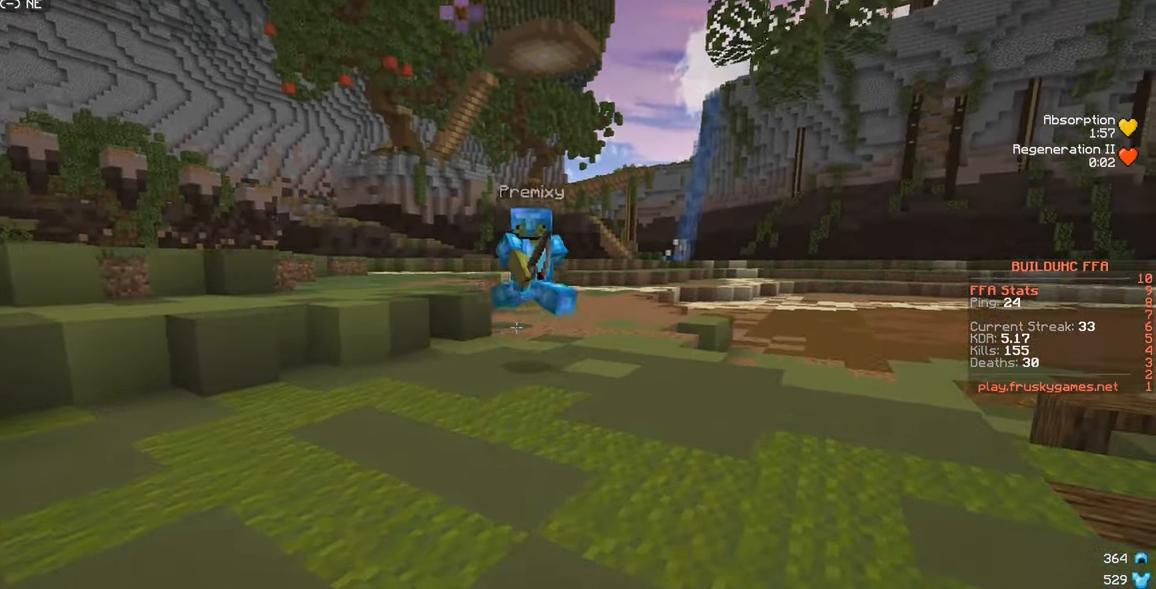
{"keys": ["d", "w"], "mouse": [], "events": [[133, "mouse_right", "down"], [233, "mouse_right", "up"], [300, "mouse_left", "down"], [450, "mouse_left", "up"]]}
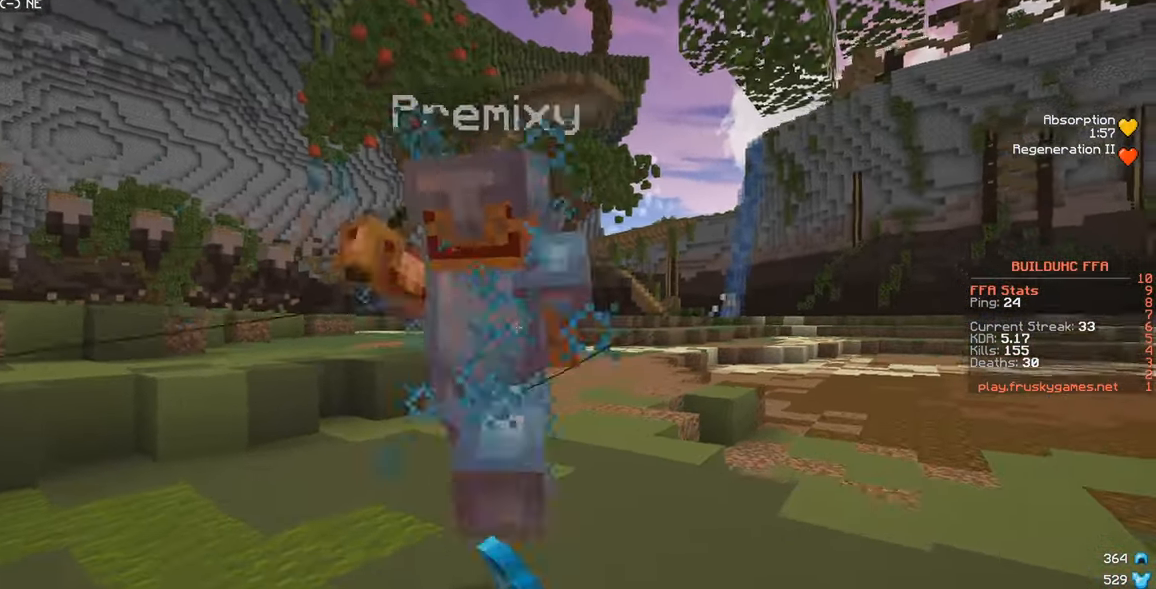
{"keys": ["w"], "mouse": ["left"], "events": [[33, "mouse_left", "down"], [116, "d", "up"], [183, "a", "down"], [333, "a", "up"], [333, "d", "down"], [483, "d", "up"]]}
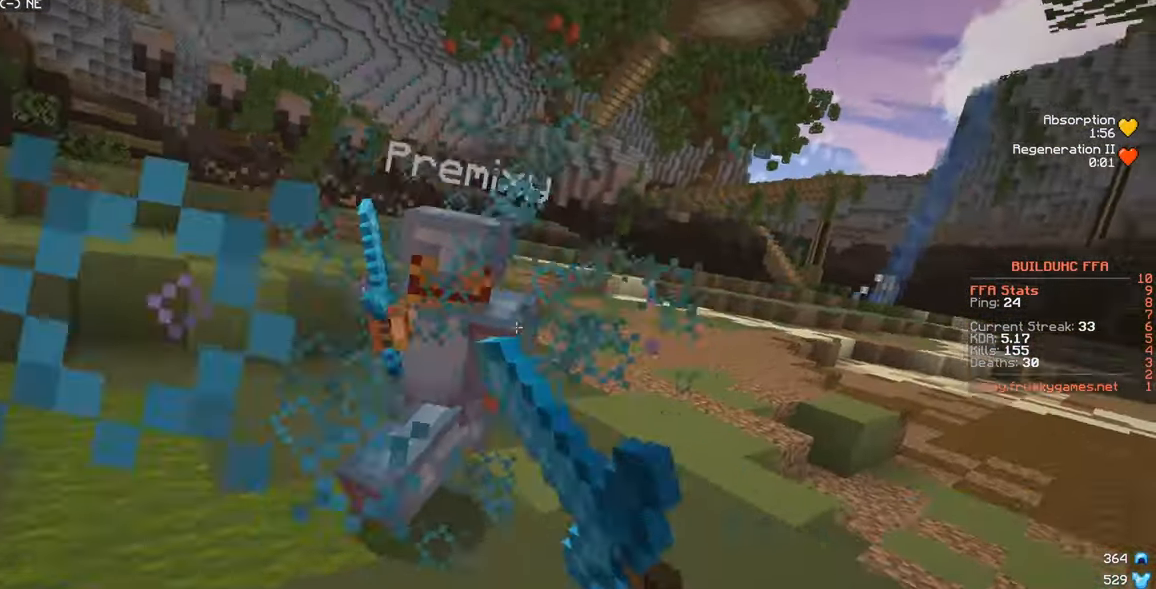
{"keys": ["a", "s"], "mouse": [], "events": [[233, "a", "down"], [250, "mouse_left", "up"], [267, "w", "up"], [350, "mouse_right", "down"], [450, "s", "down"], [500, "mouse_right", "up"]]}
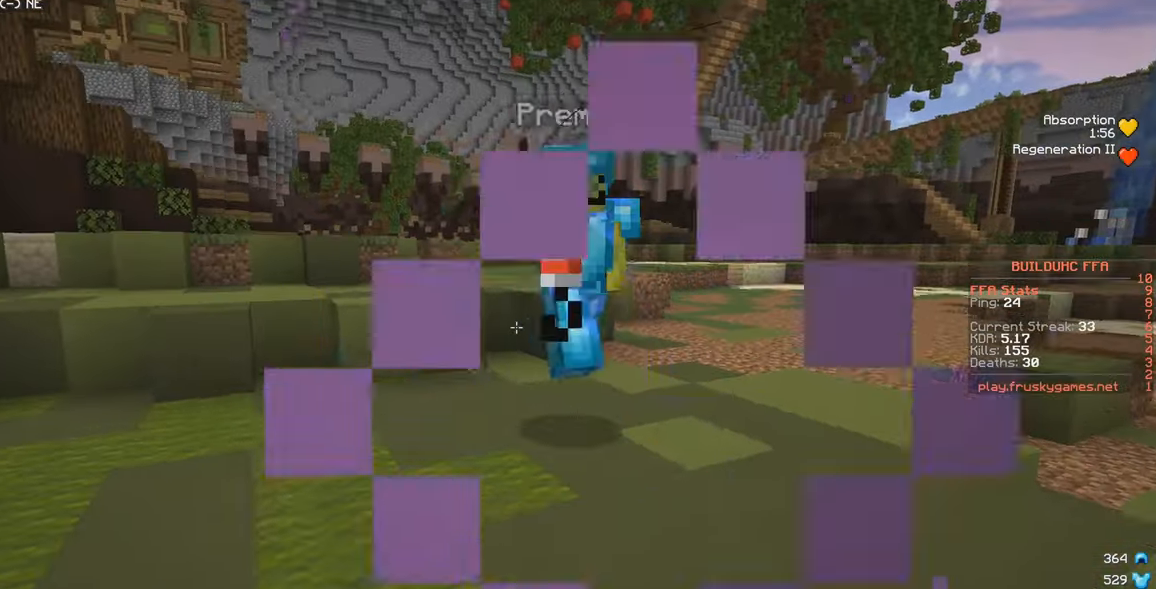
{"keys": ["a", "w"], "mouse": [], "events": [[133, "mouse_right", "down"], [167, "w", "down"], [267, "s", "up"], [433, "mouse_right", "up"]]}
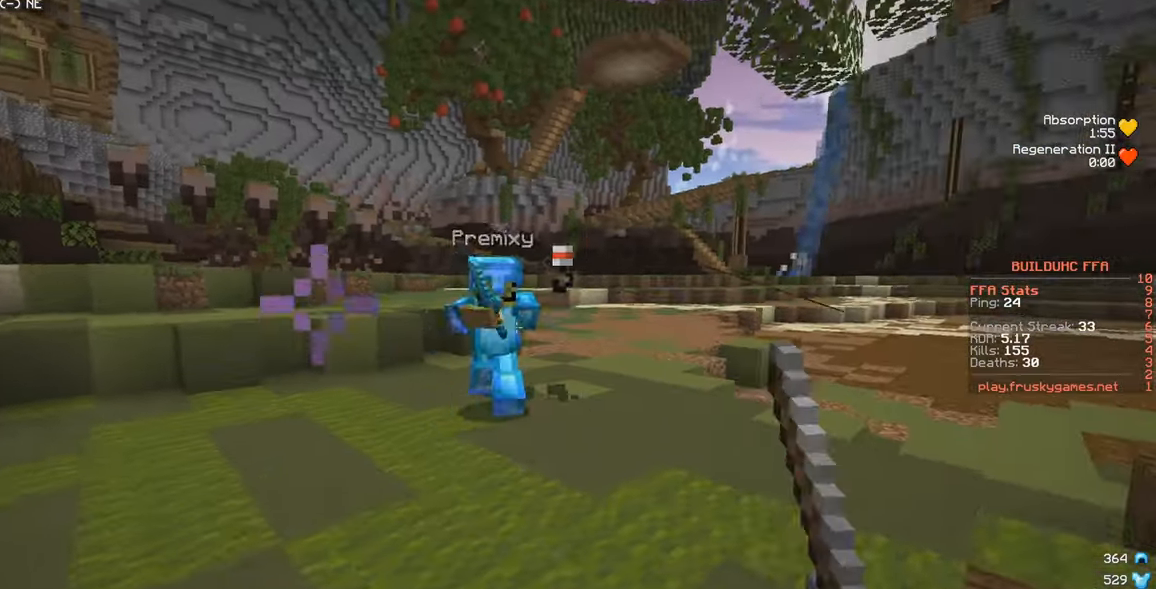
{"keys": ["d", "w"], "mouse": ["left"], "events": [[17, "s", "down"], [50, "mouse_right", "down"], [83, "w", "up"], [300, "mouse_right", "up"], [317, "w", "down"], [367, "mouse_left", "down"], [367, "s", "up"], [433, "d", "down"], [450, "a", "up"]]}
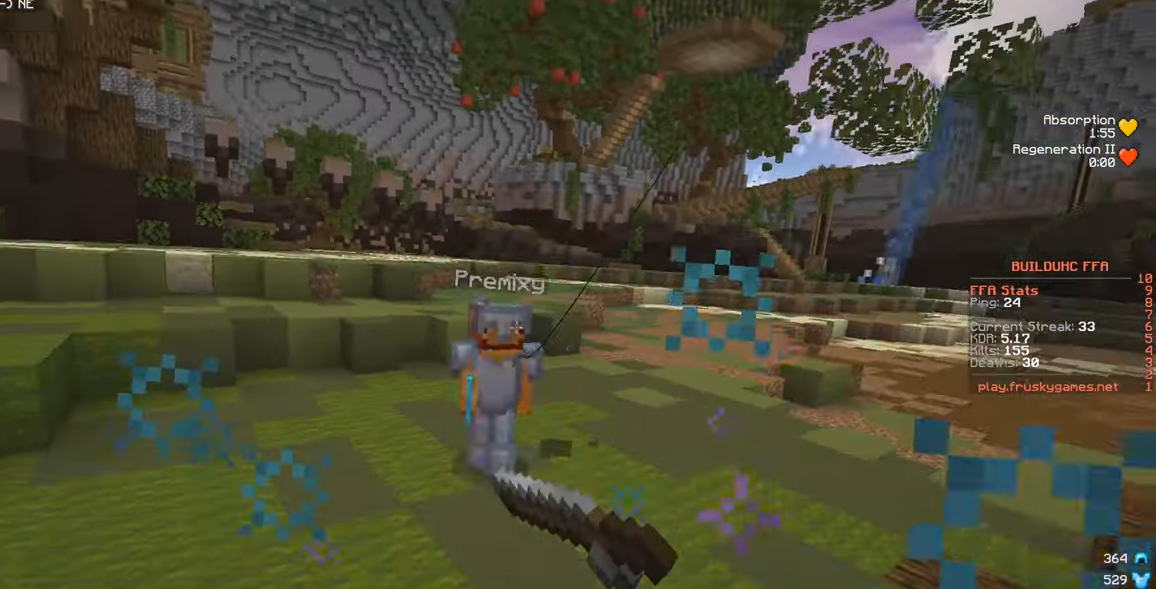
{"keys": ["w"], "mouse": [], "events": [[100, "mouse_left", "up"], [217, "mouse_right", "down"], [367, "mouse_right", "up"], [467, "d", "up"]]}
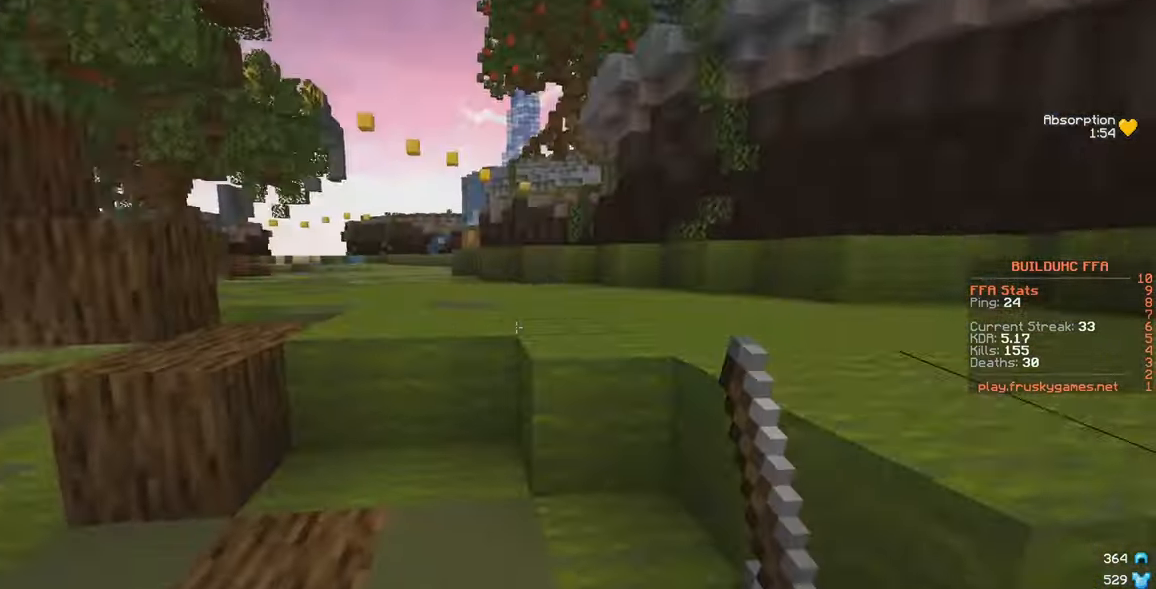
{"keys": ["w"], "mouse": [], "events": []}
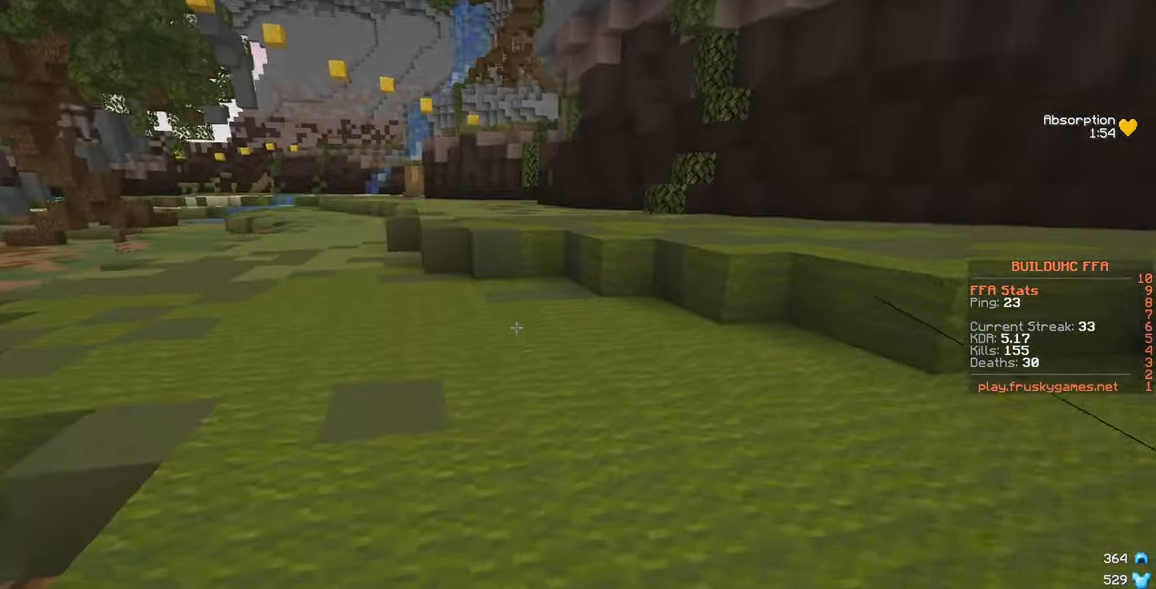
{"keys": ["s"], "mouse": ["left", "right"], "events": [[217, "mouse_left", "down"], [233, "mouse_right", "down"], [317, "w", "up"], [383, "s", "down"]]}
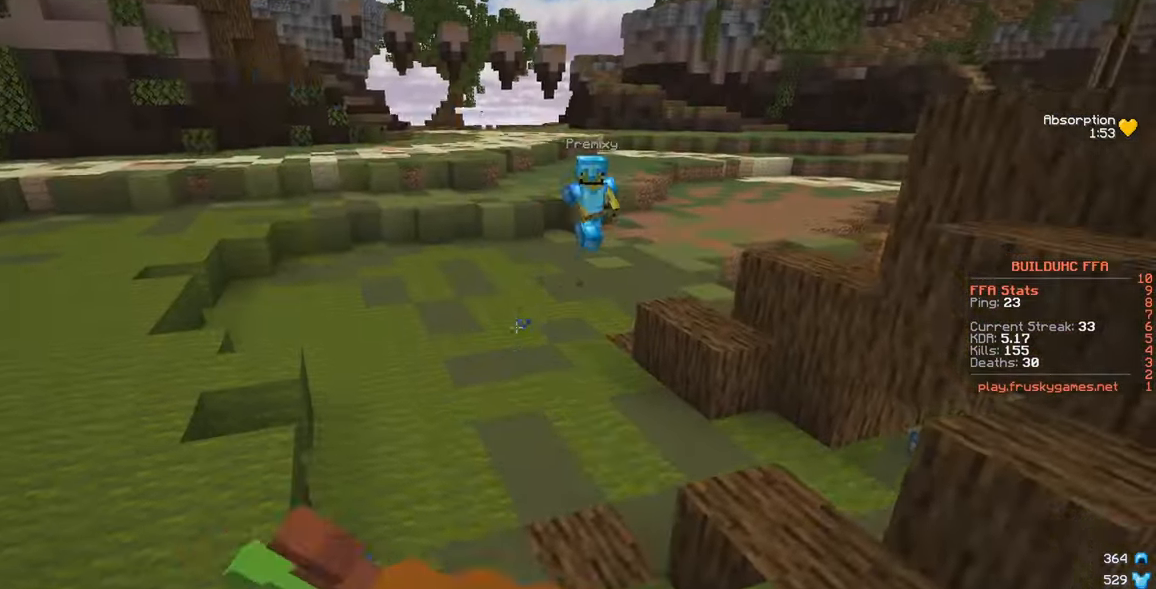
{"keys": ["s"], "mouse": ["left", "right"], "events": []}
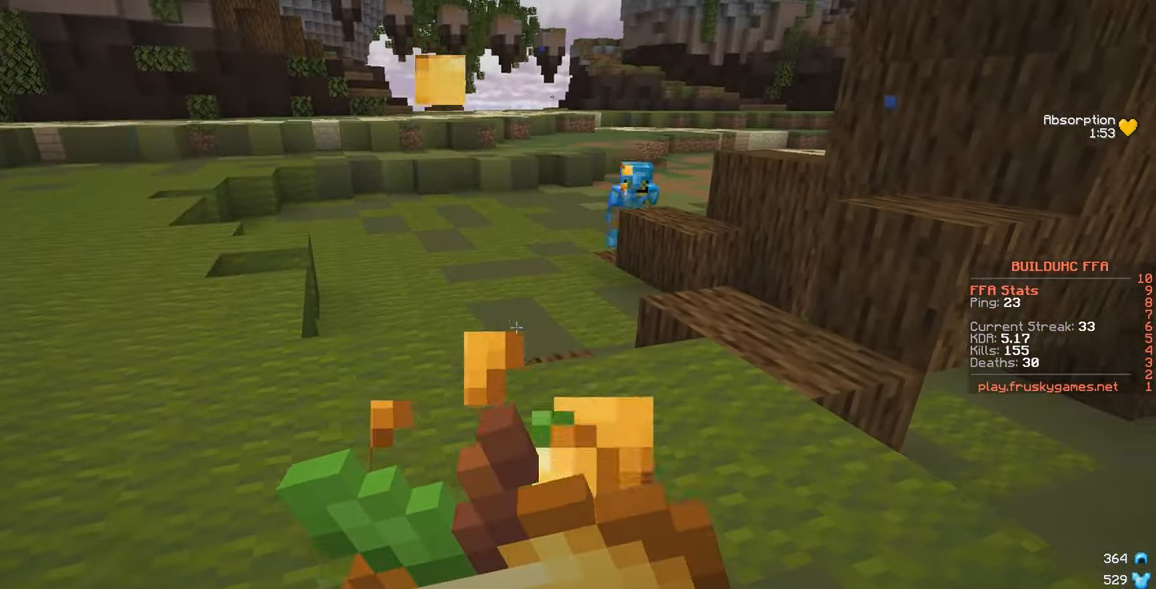
{"keys": ["a", "w"], "mouse": ["left", "right"], "events": [[33, "a", "down"], [300, "w", "down"], [400, "s", "up"]]}
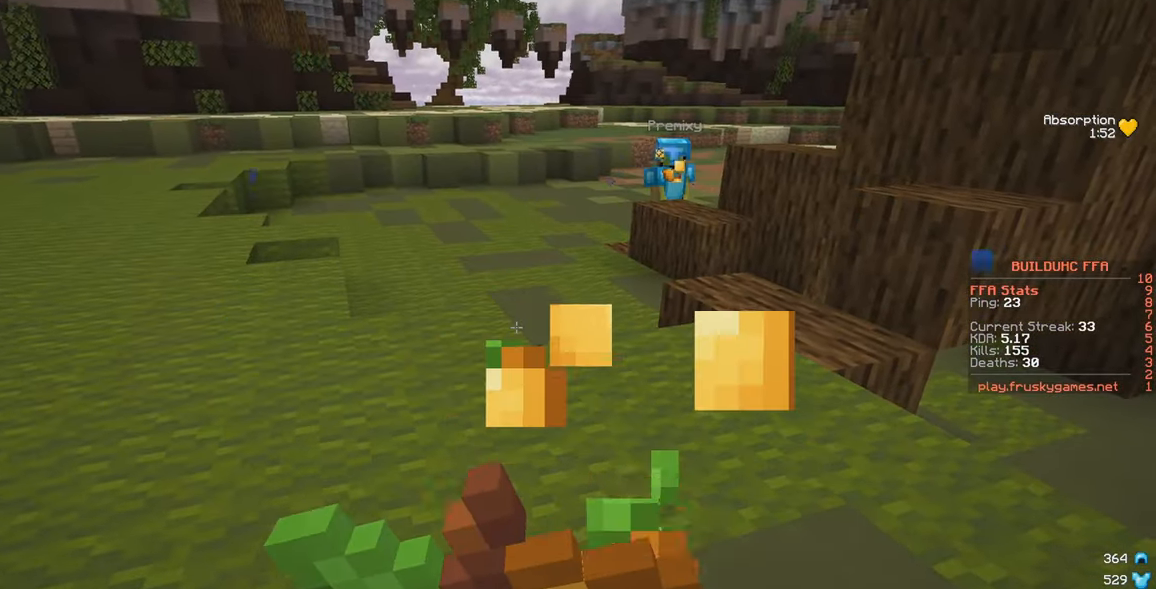
{"keys": ["w"], "mouse": [], "events": [[467, "mouse_left", "up"], [467, "mouse_right", "up"], [483, "a", "up"]]}
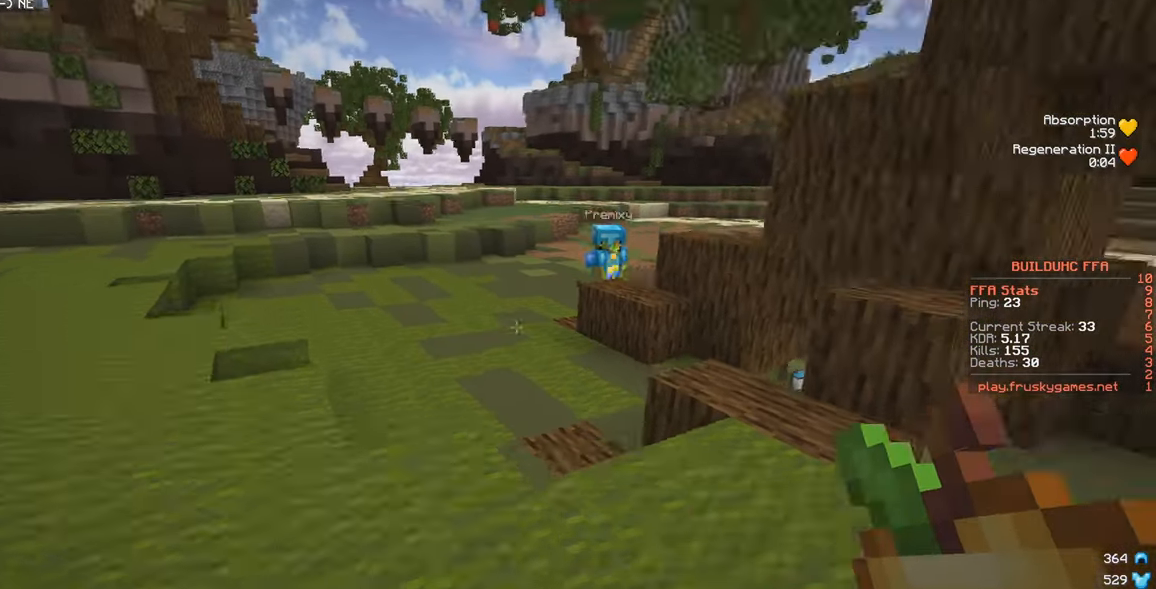
{"keys": ["a", "s"], "mouse": [], "events": [[33, "mouse_left", "down"], [283, "w", "up"], [317, "mouse_left", "up"], [333, "a", "down"], [383, "s", "down"]]}
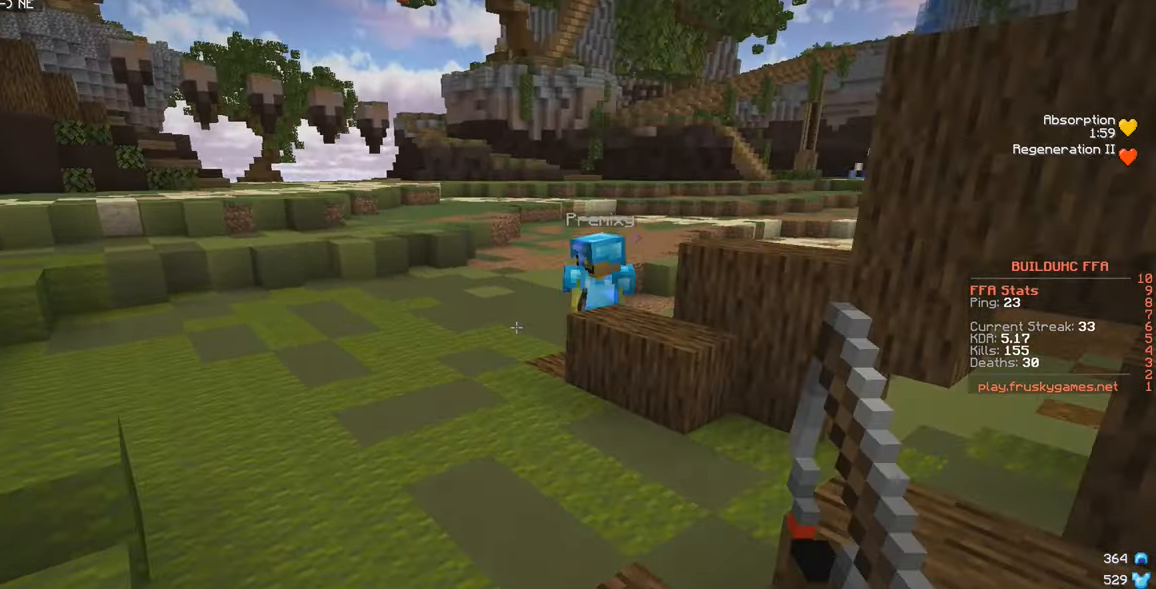
{"keys": ["d", "w"], "mouse": [], "events": [[67, "w", "down"], [150, "s", "up"], [250, "mouse_right", "down"], [367, "mouse_right", "up"], [384, "d", "down"], [400, "mouse_right", "down"], [434, "a", "up"], [500, "mouse_right", "up"]]}
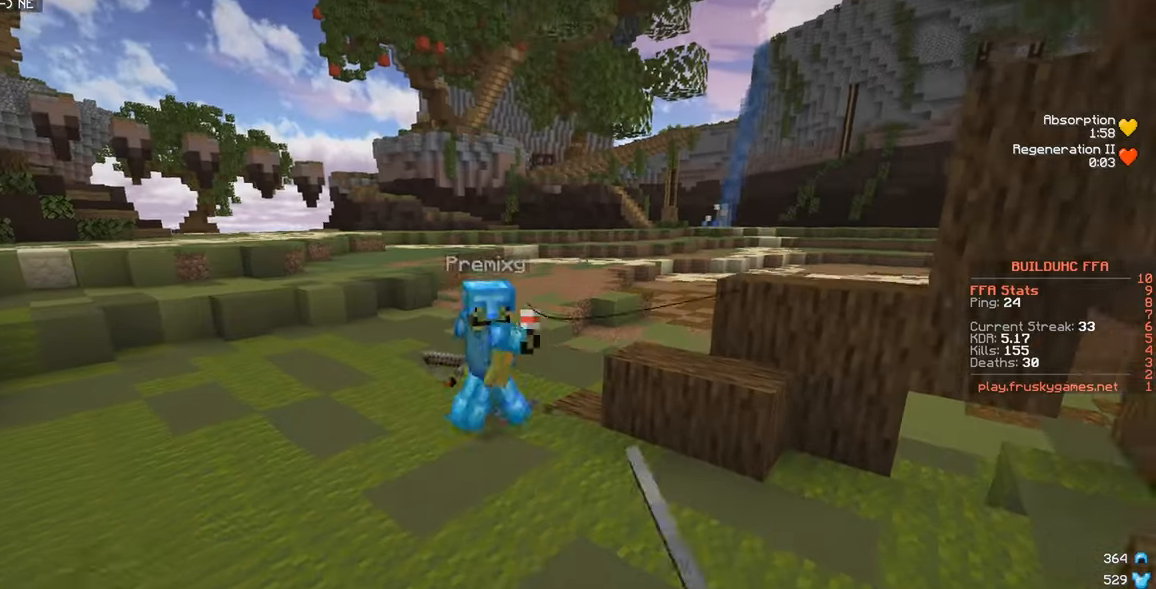
{"keys": ["d", "w"], "mouse": ["left"], "events": [[84, "mouse_left", "down"]]}
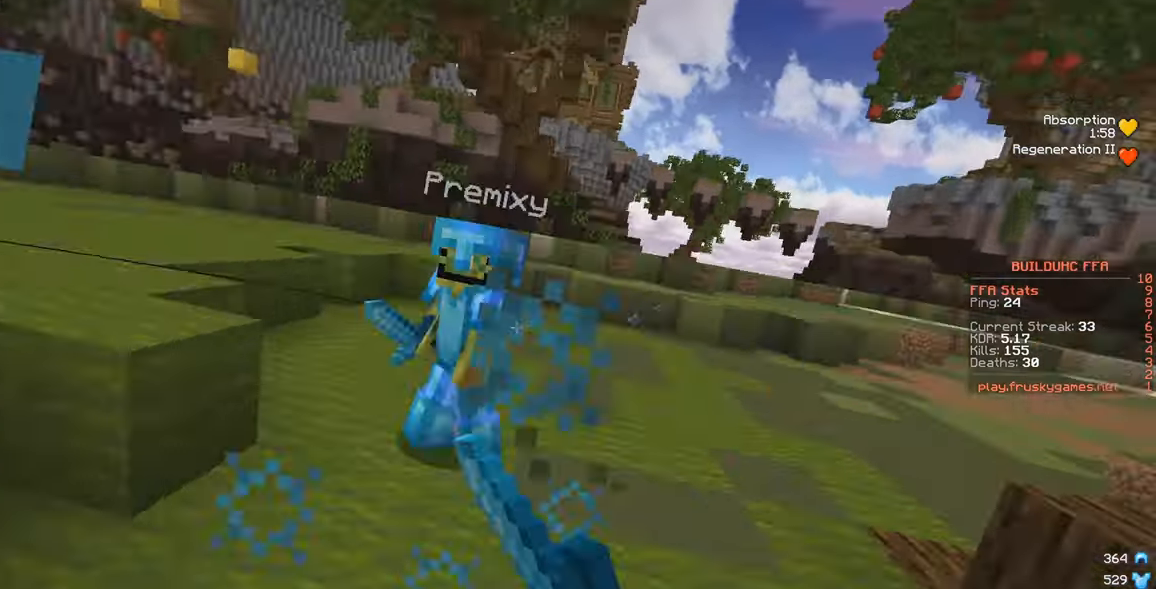
{"keys": ["w"], "mouse": ["right"], "events": [[17, "d", "up"], [84, "d", "down"], [100, "mouse_left", "up"], [134, "mouse_left", "down"], [184, "mouse_left", "up"], [217, "mouse_left", "down"], [300, "mouse_left", "up"], [384, "d", "up"], [434, "mouse_right", "down"]]}
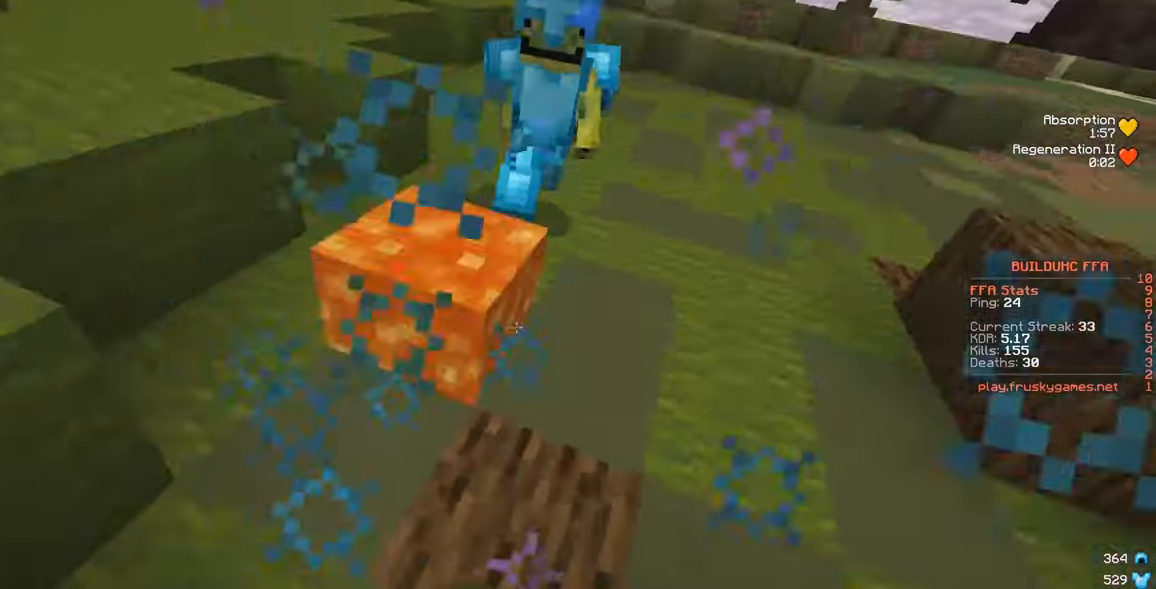
{"keys": ["d", "w"], "mouse": ["left"], "events": [[67, "mouse_right", "up"], [100, "mouse_left", "down"], [350, "d", "down"]]}
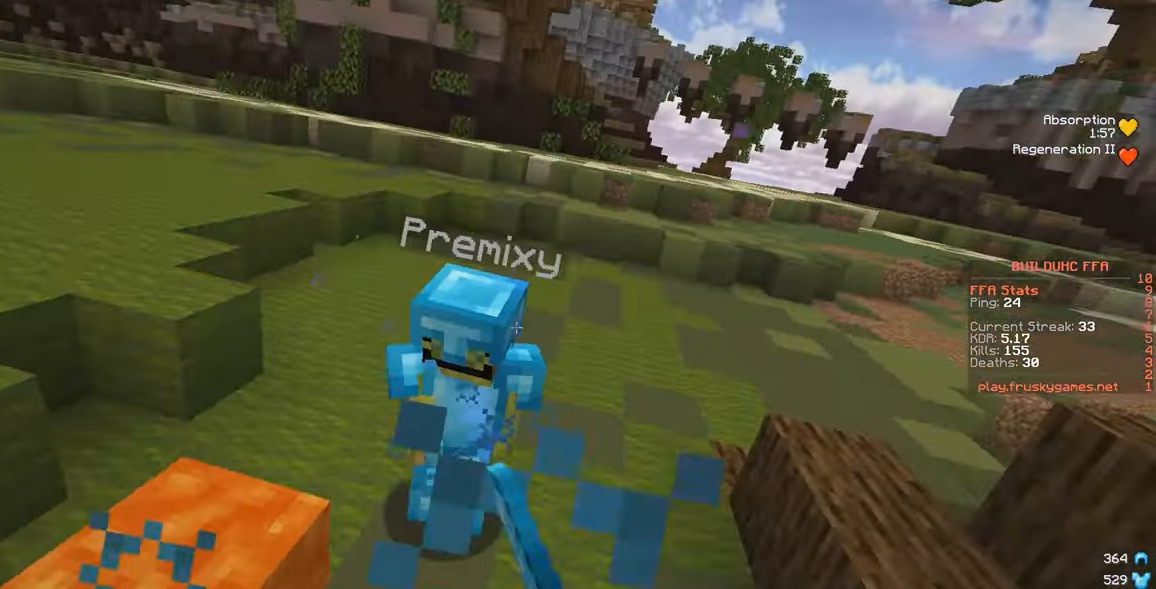
{"keys": ["w"], "mouse": ["left"], "events": [[50, "mouse_left", "up"], [84, "mouse_left", "down"], [234, "mouse_left", "up"], [267, "mouse_left", "down"], [350, "d", "up"]]}
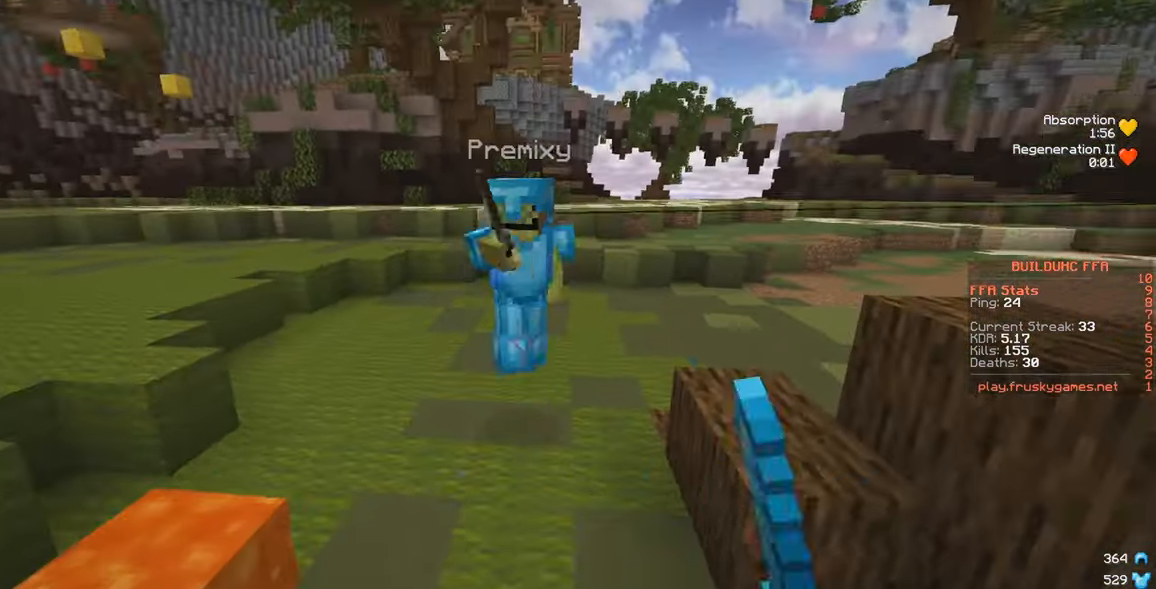
{"keys": ["a", "w"], "mouse": ["right"], "events": [[250, "mouse_left", "up"], [384, "a", "down"], [417, "mouse_right", "down"]]}
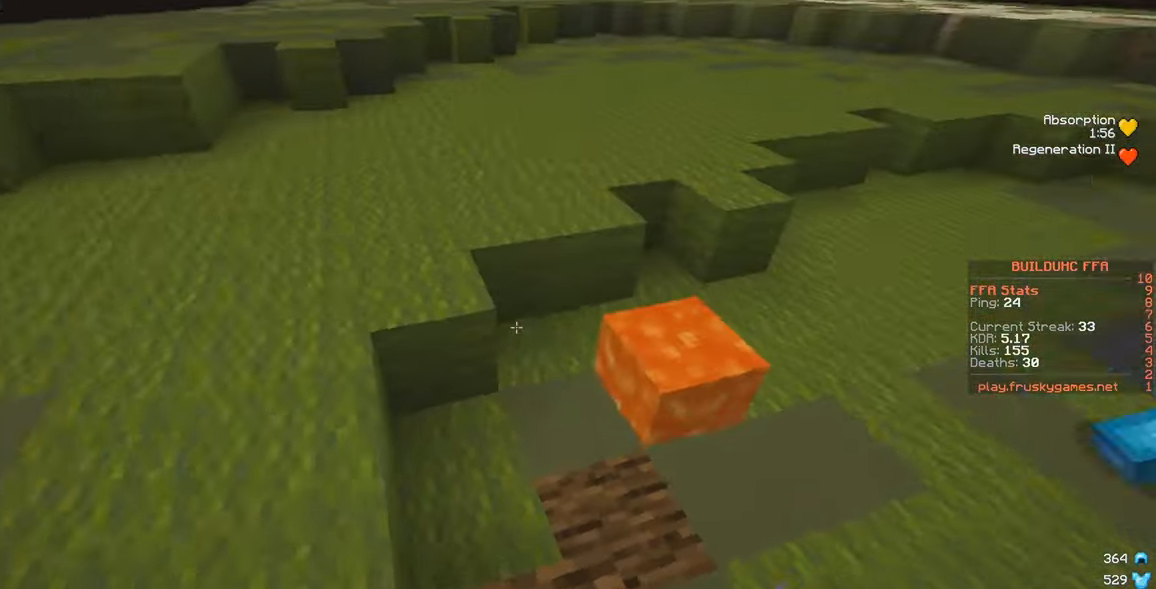
{"keys": ["w"], "mouse": ["left"], "events": [[17, "a", "up"], [34, "mouse_right", "up"], [267, "mouse_right", "down"], [334, "mouse_right", "up"], [467, "mouse_left", "down"]]}
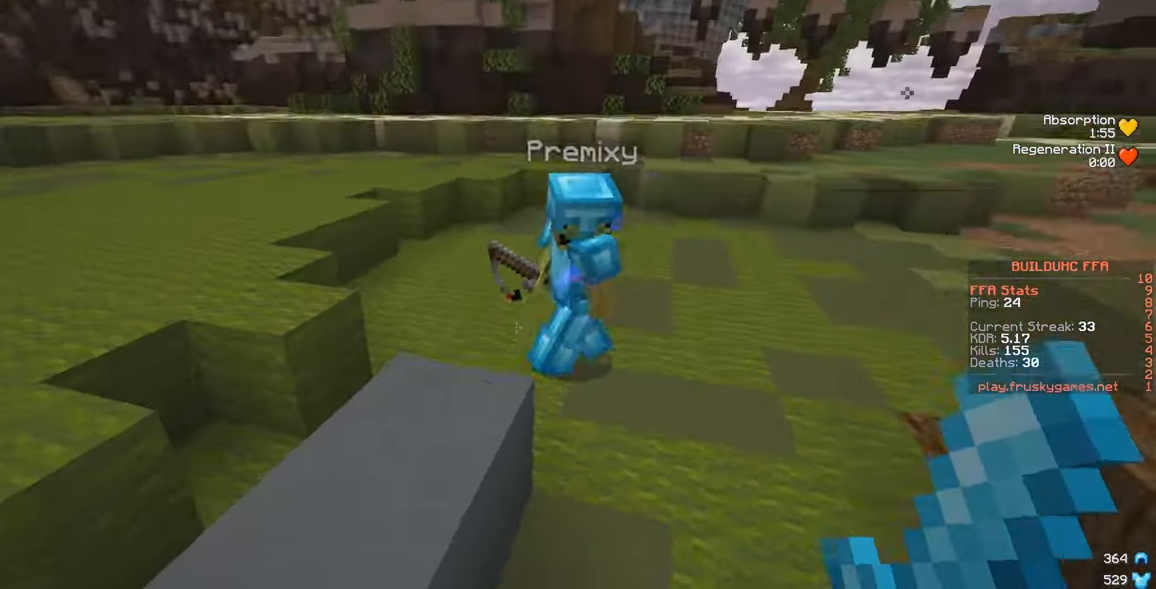
{"keys": ["w"], "mouse": ["left"], "events": [[200, "mouse_left", "up"], [234, "mouse_left", "down"]]}
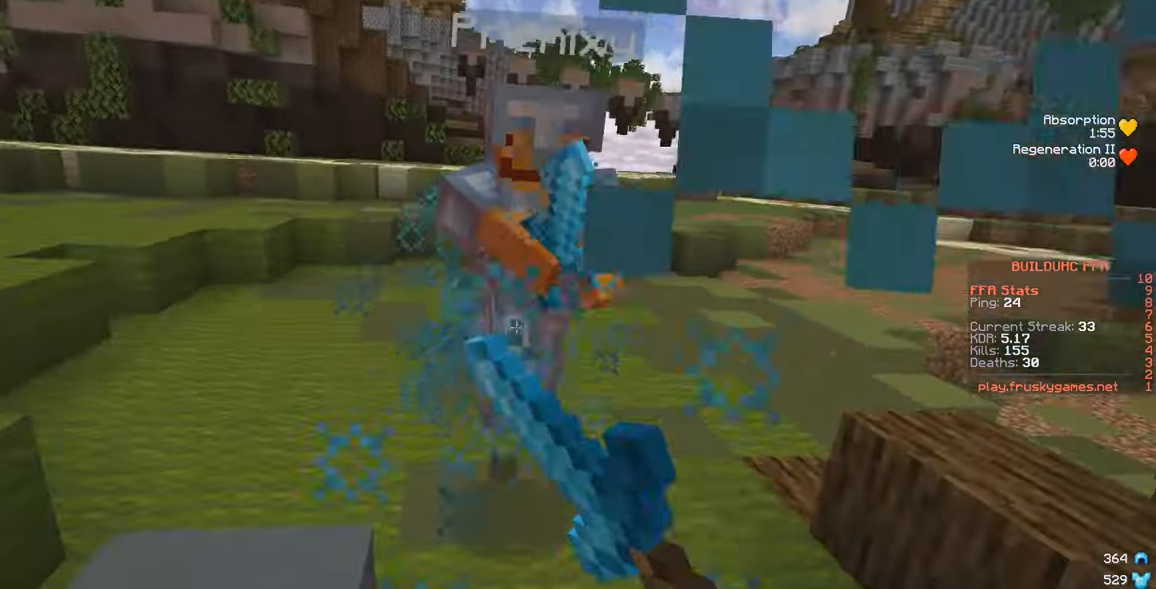
{"keys": ["a", "s"], "mouse": [], "events": [[267, "mouse_left", "up"], [267, "w", "up"], [284, "s", "down"], [300, "a", "down"], [334, "mouse_right", "down"], [467, "mouse_right", "up"]]}
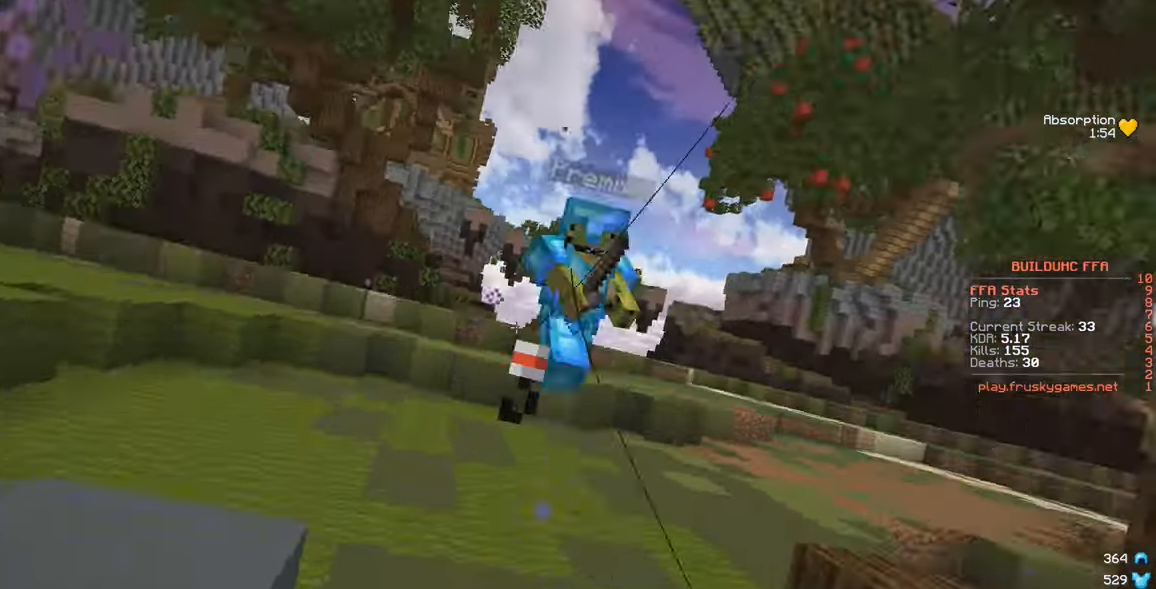
{"keys": ["w"], "mouse": ["left"], "events": [[100, "s", "up"], [100, "w", "down"], [134, "mouse_right", "down"], [234, "mouse_right", "up"], [417, "mouse_left", "down"], [434, "a", "up"]]}
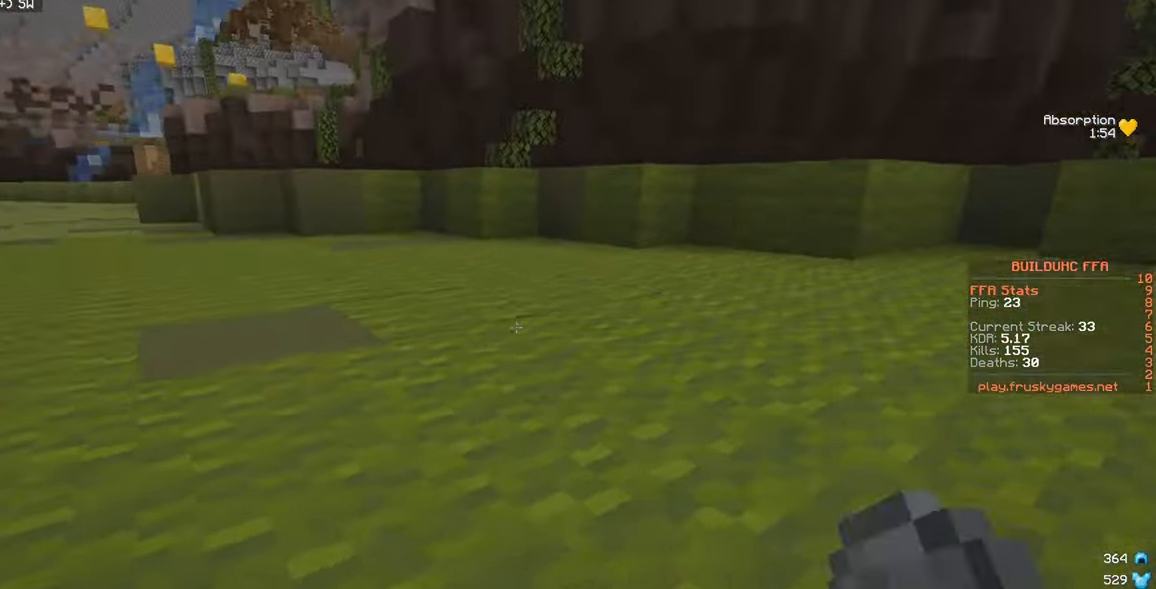
{"keys": ["a", "w"], "mouse": [], "events": [[34, "mouse_left", "up"], [84, "mouse_left", "down"], [200, "mouse_left", "up"], [400, "a", "down"]]}
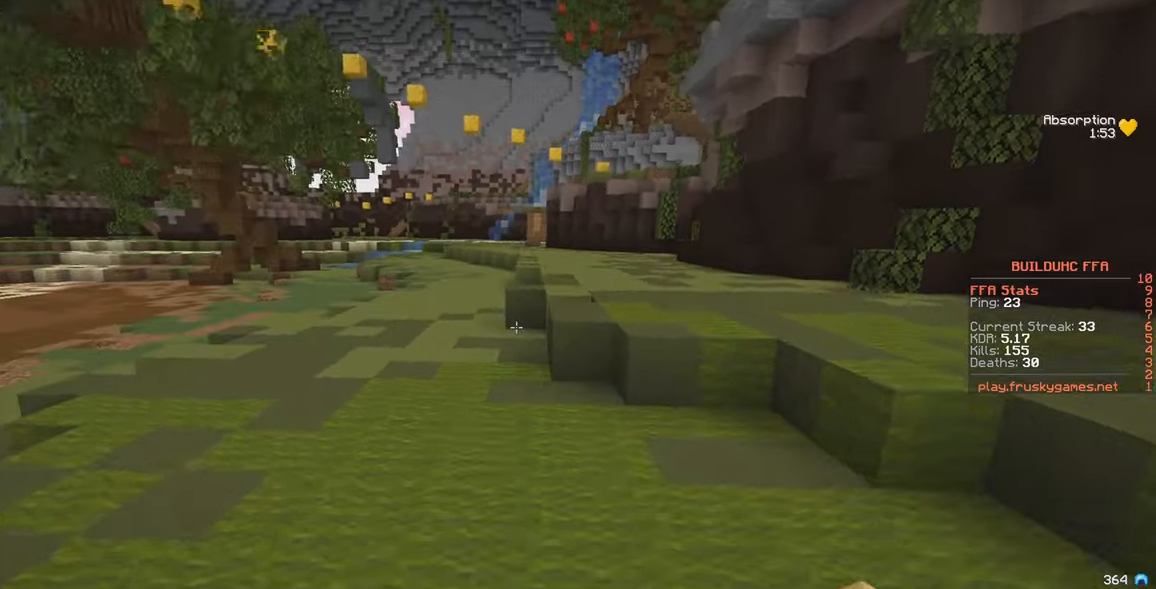
{"keys": ["a"], "mouse": ["left"], "events": [[166, "mouse_left", "down"], [316, "w", "up"]]}
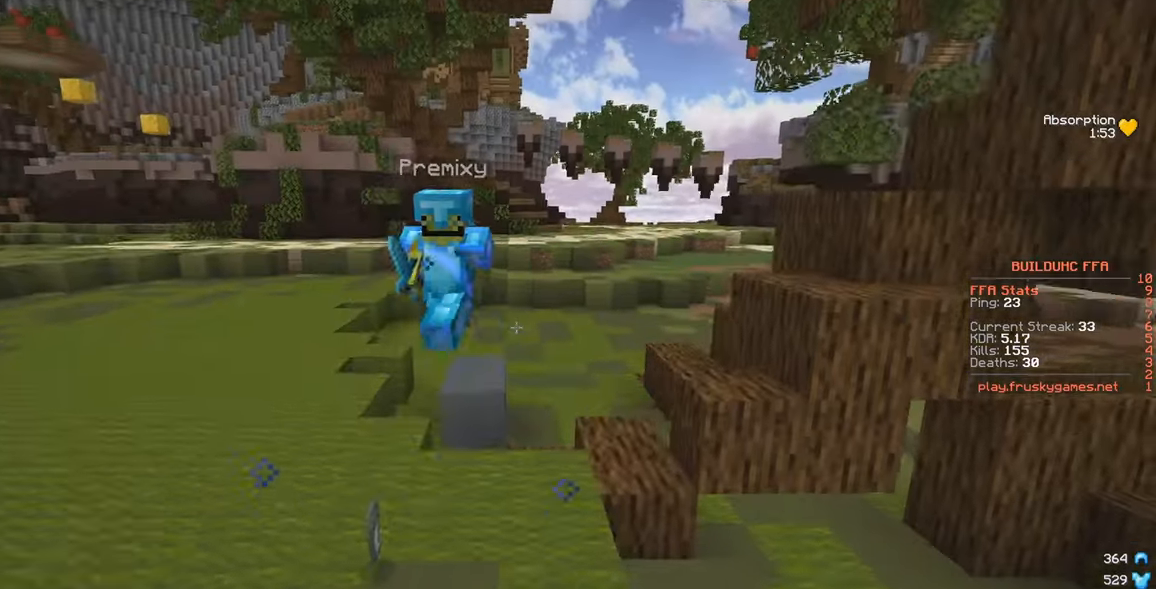
{"keys": ["d", "w"], "mouse": ["left"], "events": [[33, "w", "down"], [116, "mouse_left", "up"], [150, "d", "down"], [183, "a", "up"], [200, "mouse_right", "down"], [316, "mouse_right", "up"], [366, "mouse_left", "down"]]}
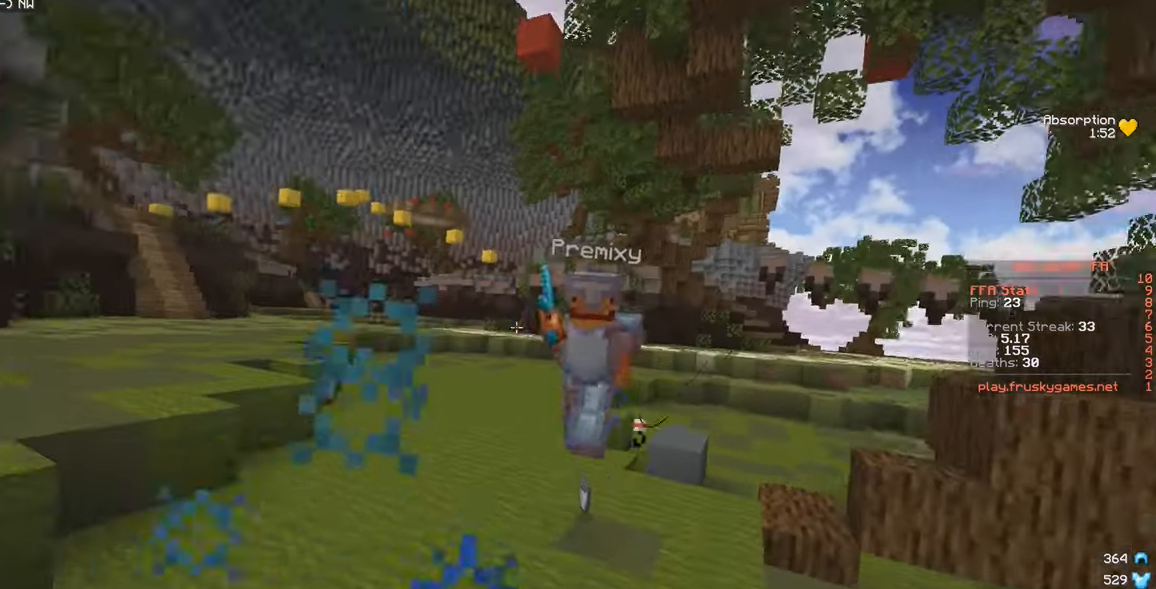
{"keys": [], "mouse": [], "events": [[33, "mouse_left", "up"], [133, "mouse_left", "down"], [200, "mouse_left", "up"], [250, "mouse_right", "down"], [383, "mouse_right", "up"], [450, "w", "up"], [466, "d", "up"]]}
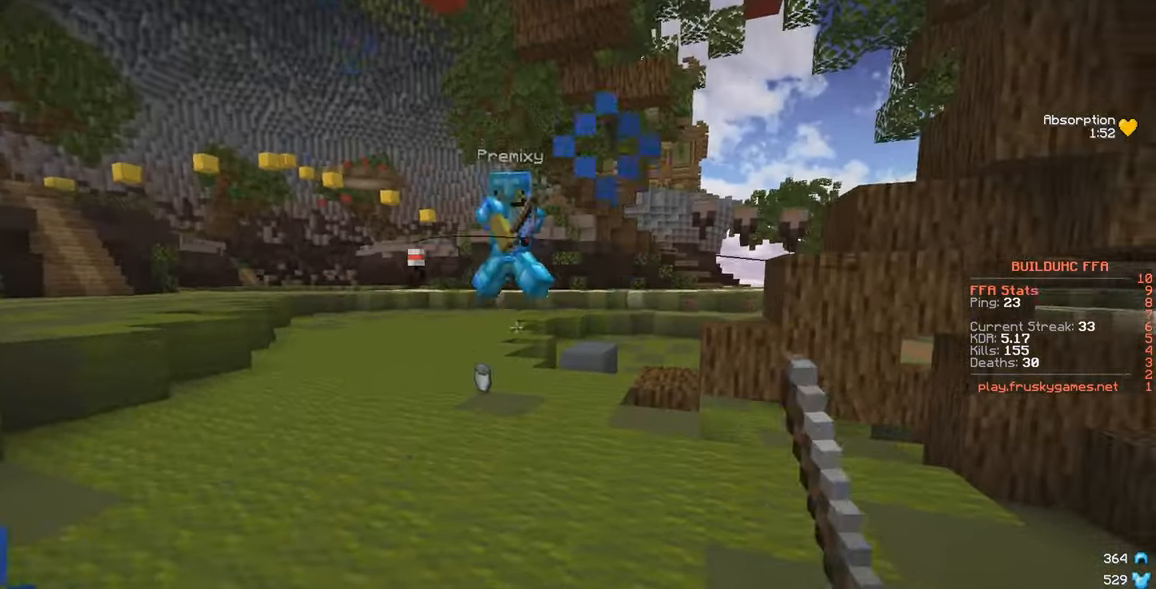
{"keys": [], "mouse": [], "events": []}
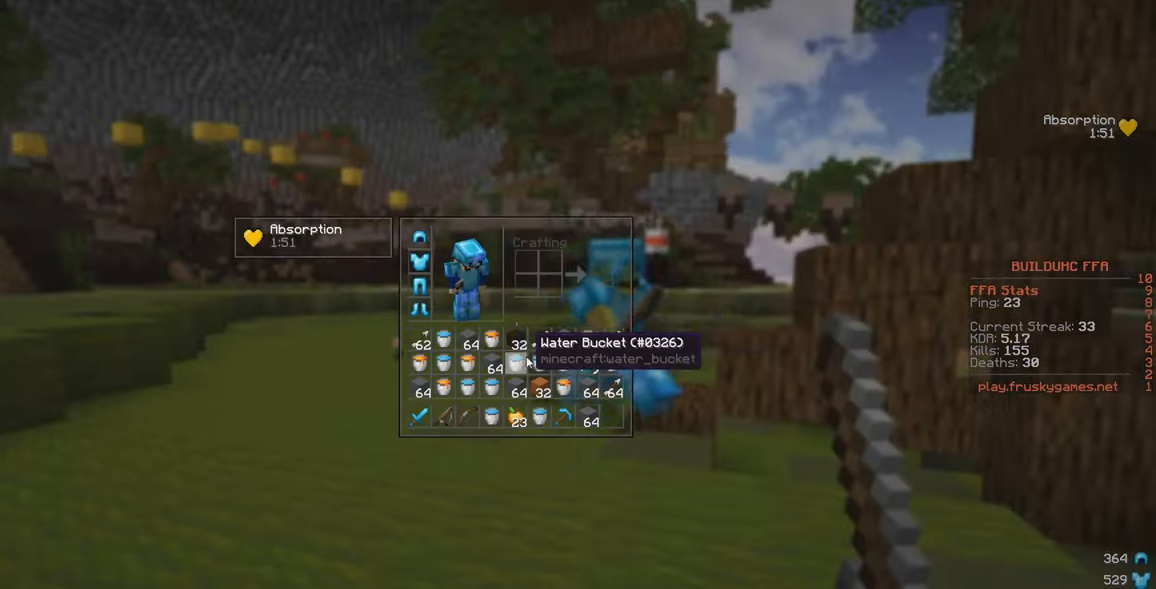
{"keys": ["d", "w"], "mouse": ["left"], "events": [[333, "mouse_left", "down"], [383, "w", "down"], [400, "mouse_left", "up"], [483, "d", "down"], [483, "mouse_left", "down"]]}
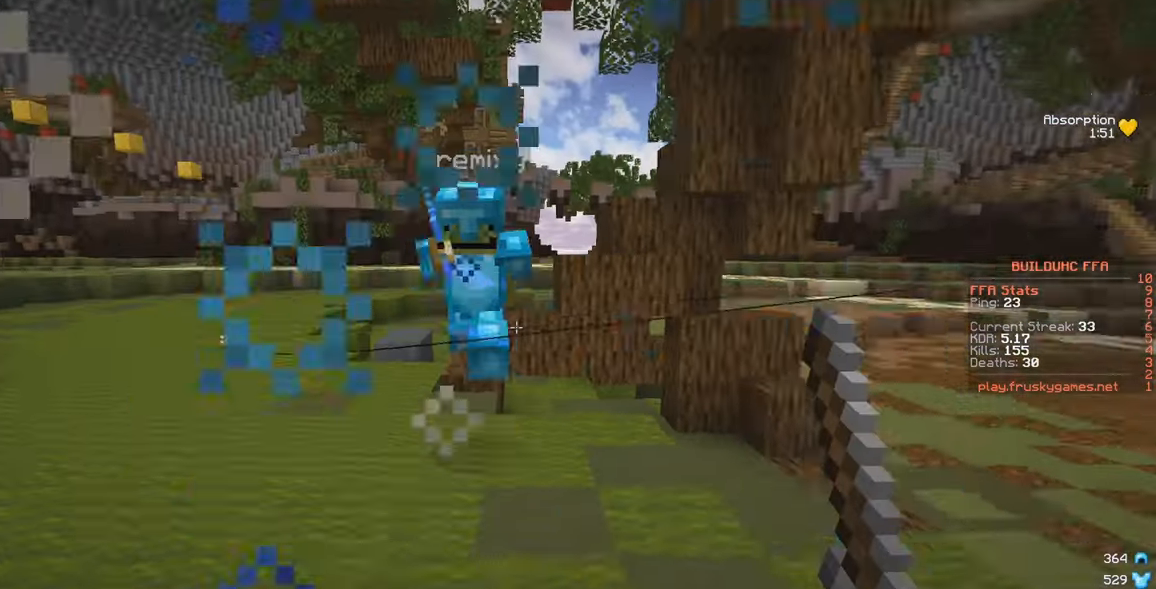
{"keys": ["d", "w"], "mouse": ["right"], "events": [[150, "mouse_left", "up"], [233, "mouse_left", "down"], [400, "mouse_left", "up"], [500, "mouse_right", "down"]]}